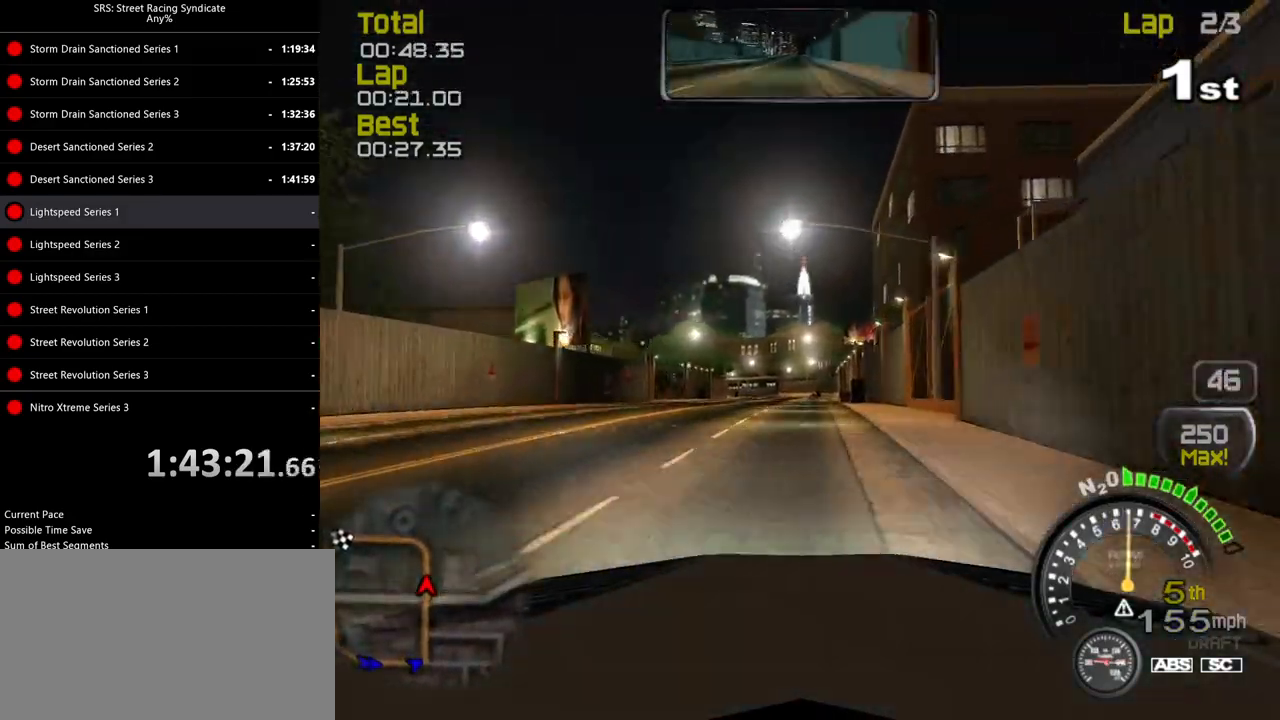
Gameplay with a controller (PlayStation layout); each line is a JSON object with the inputs held at the frame after it. "events" lists button and stick changes between this image and that frame as [ms after this image, input, new state], when the widget could be followed in between. Not read: right_stick.
{"buttons": ["R2"], "left_stick": "left", "events": [[33, "left_stick", "up-right"], [150, "left_stick", "center"], [450, "left_stick", "left"]]}
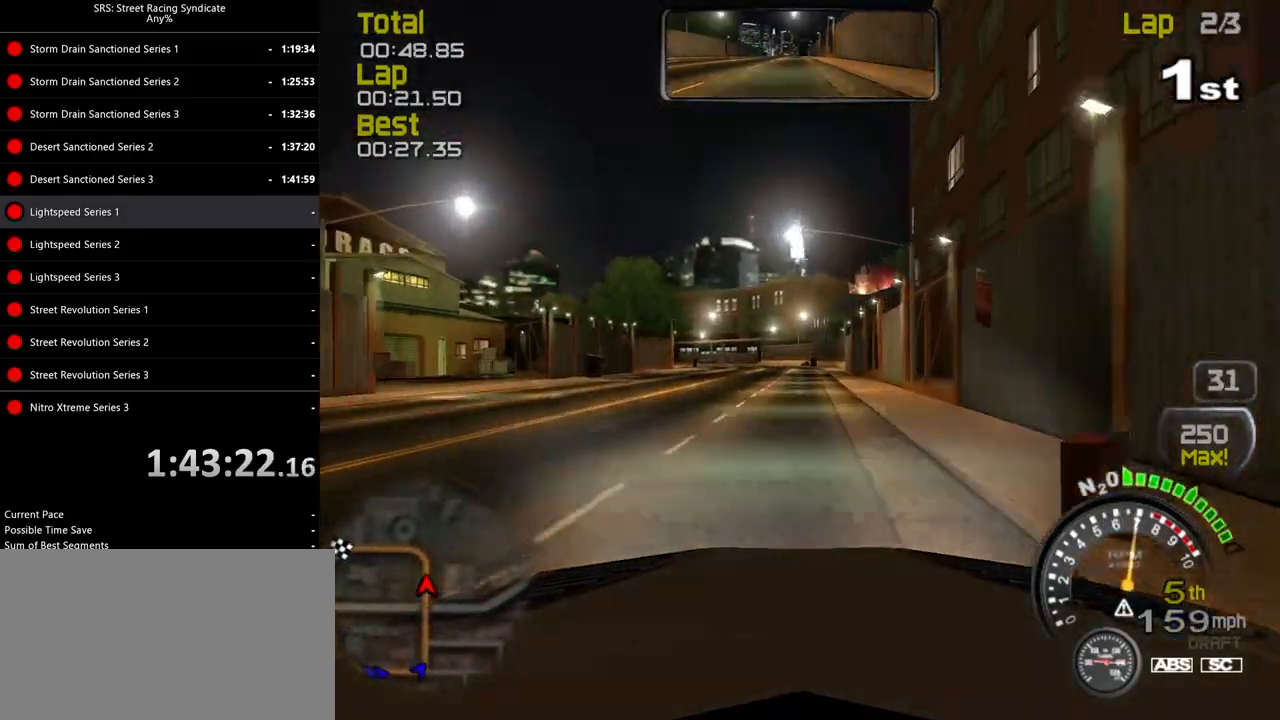
{"buttons": ["CROSS", "L2"], "left_stick": "left", "events": [[84, "left_stick", "center"], [317, "left_stick", "left"], [367, "R2", "up"], [384, "L2", "down"], [468, "CROSS", "down"]]}
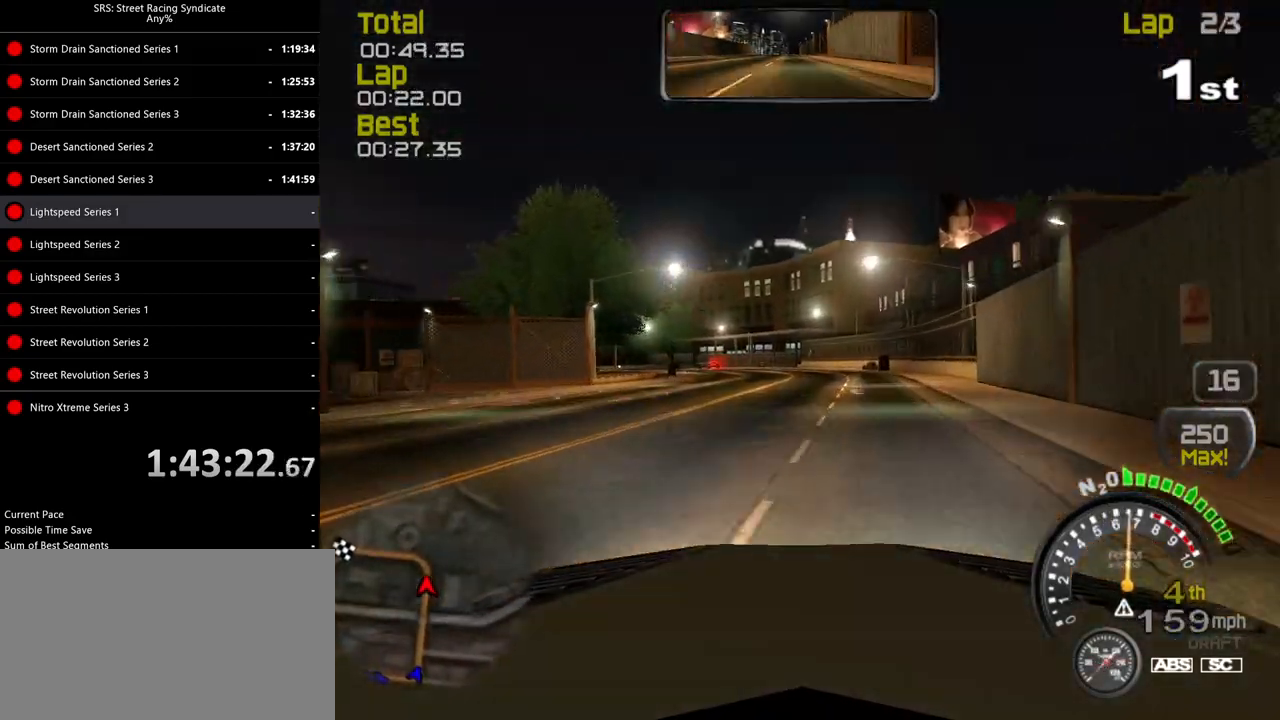
{"buttons": [], "left_stick": "left", "events": [[17, "left_stick", "center"], [67, "CROSS", "up"], [117, "left_stick", "left"], [334, "L2", "up"]]}
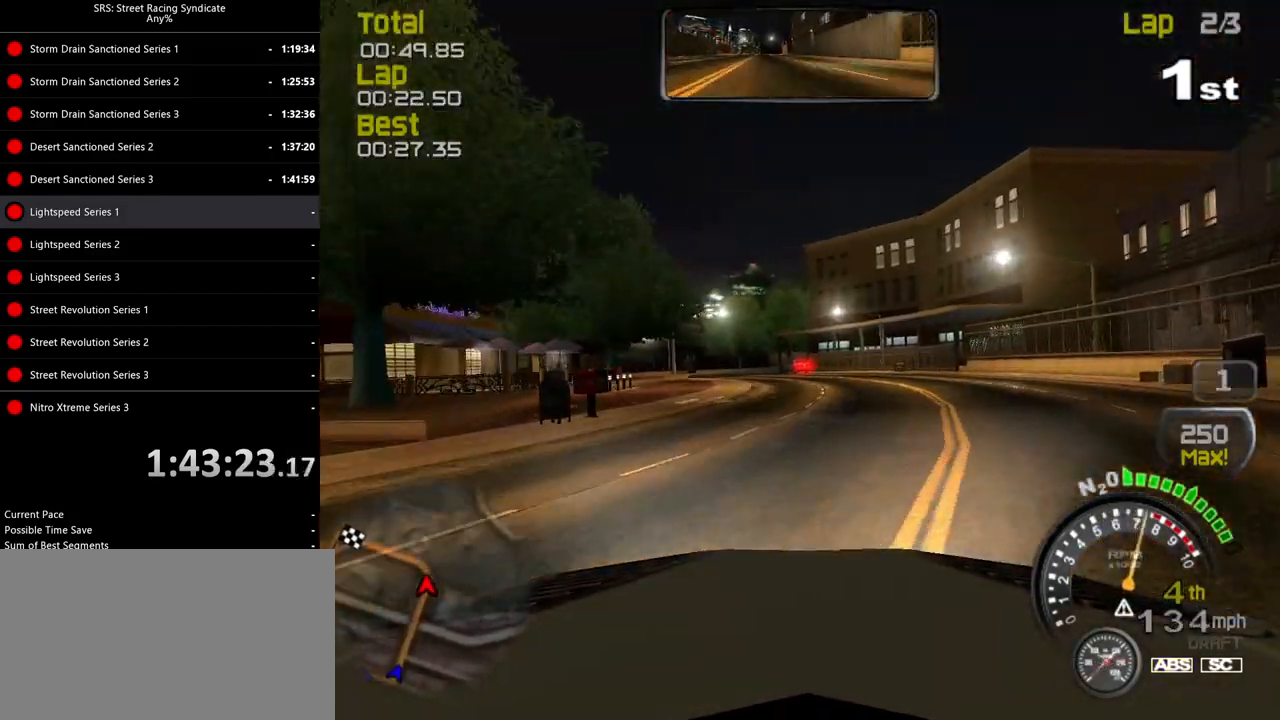
{"buttons": ["R2"], "left_stick": "up-left", "events": [[201, "R2", "down"], [267, "left_stick", "up-right"], [418, "left_stick", "center"], [468, "left_stick", "up-left"]]}
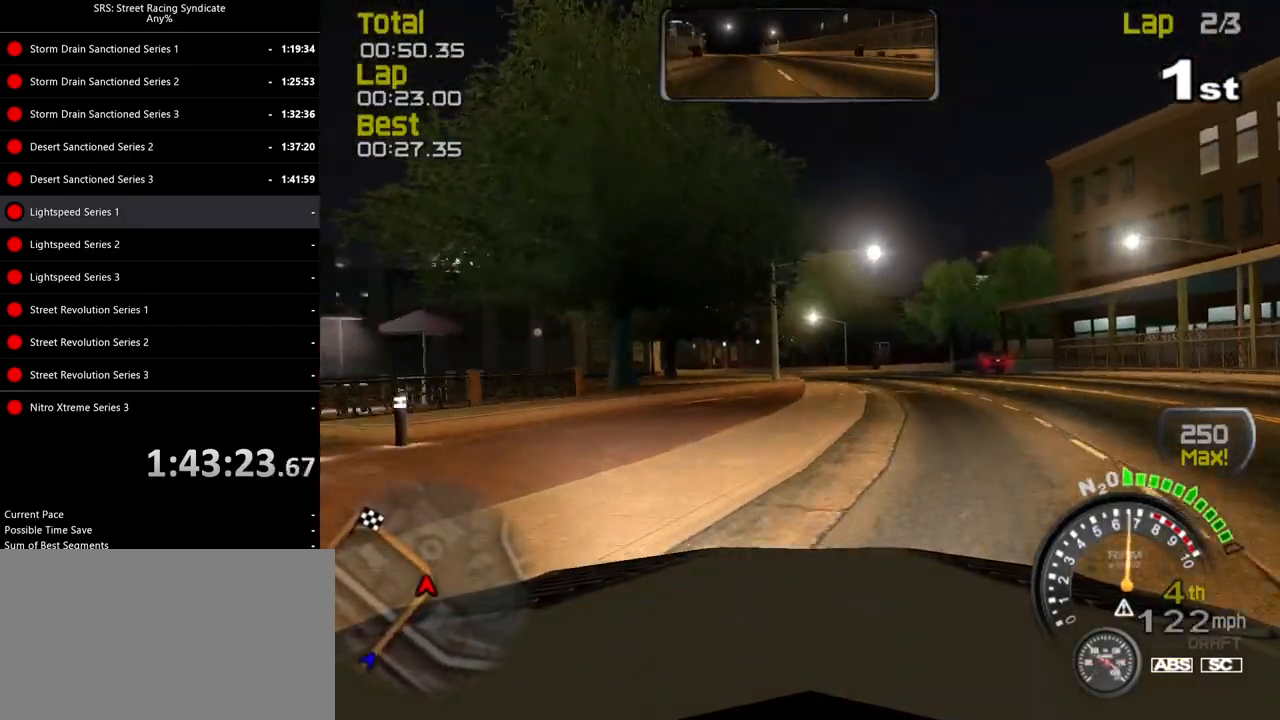
{"buttons": [], "left_stick": "up-left", "events": [[200, "R2", "up"], [284, "left_stick", "center"], [350, "left_stick", "up-left"]]}
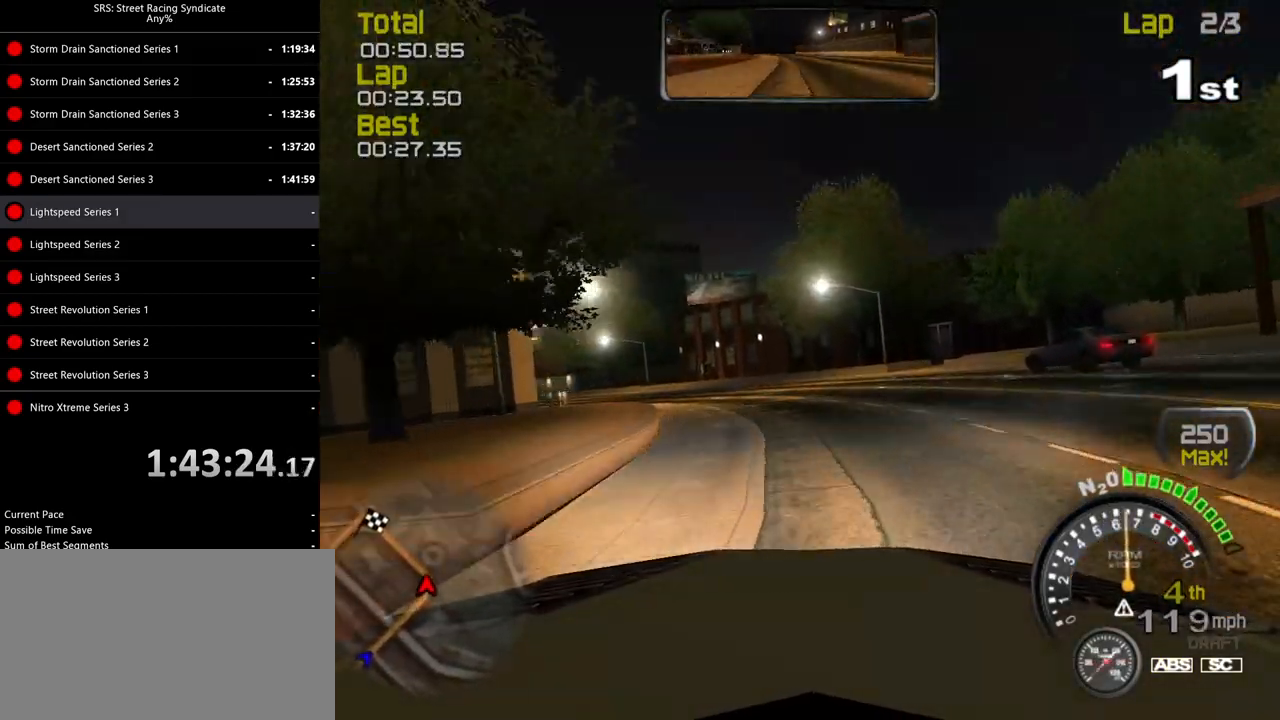
{"buttons": ["R2"], "left_stick": "up-left", "events": [[84, "R2", "down"]]}
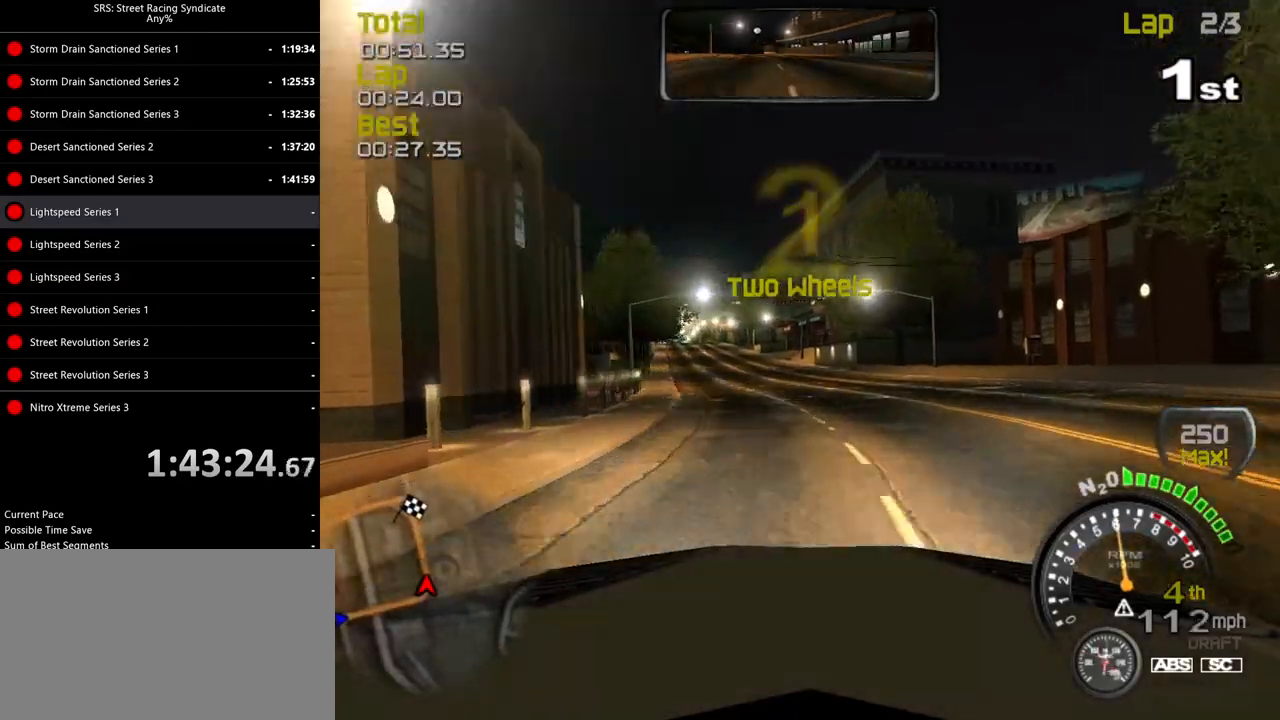
{"buttons": ["R2"], "left_stick": "up-left", "events": []}
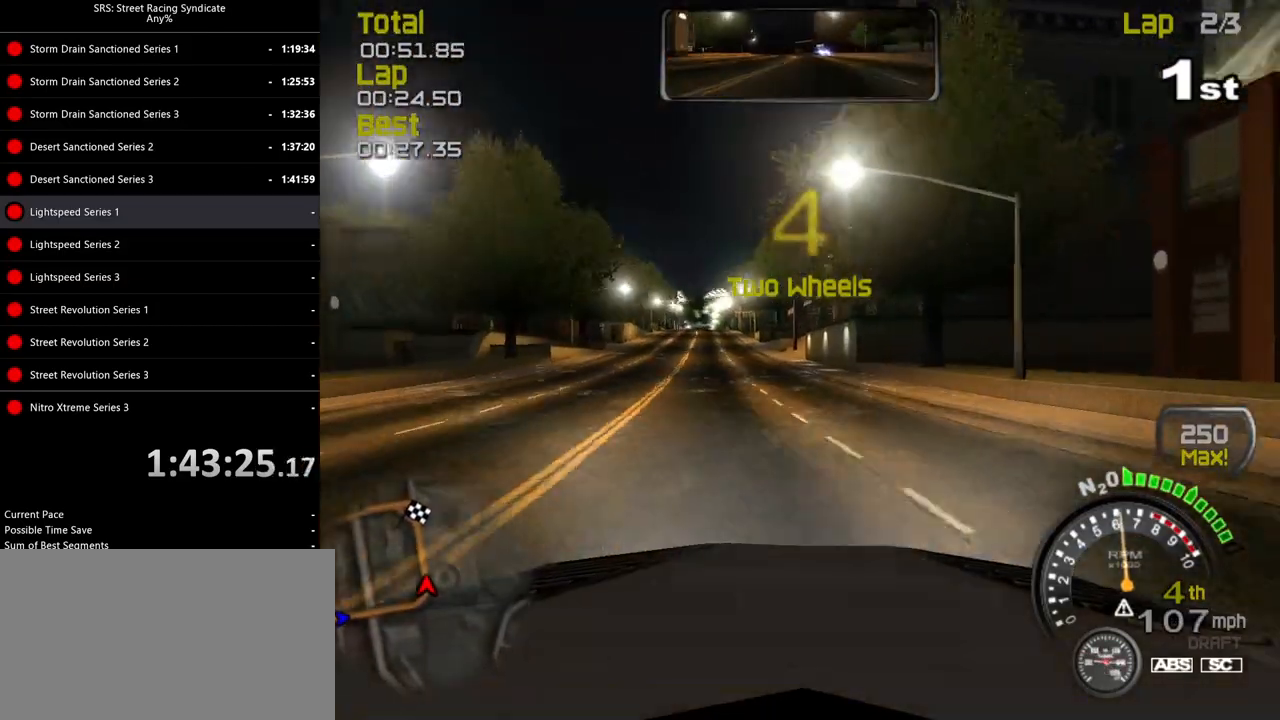
{"buttons": ["R2"], "left_stick": "center", "events": [[67, "left_stick", "center"], [151, "left_stick", "left"], [317, "left_stick", "center"]]}
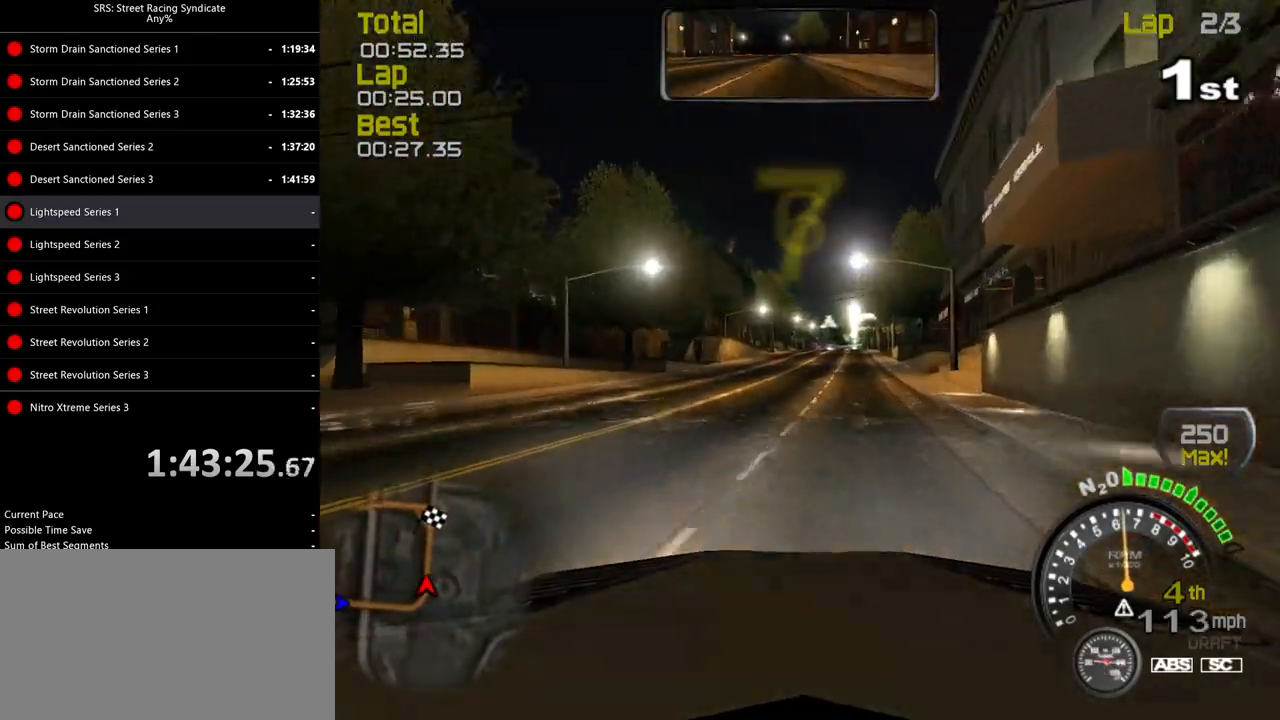
{"buttons": ["R2"], "left_stick": "center", "events": [[50, "left_stick", "up-right"], [167, "left_stick", "center"]]}
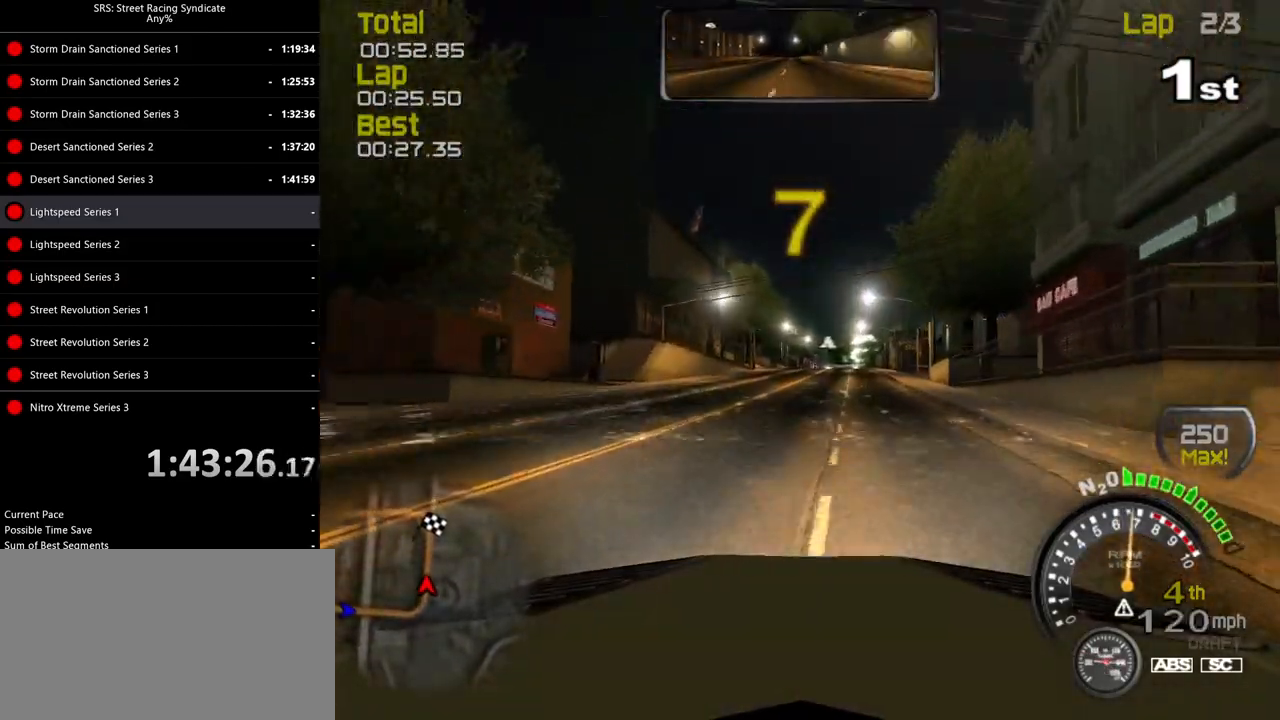
{"buttons": ["R2"], "left_stick": "center", "events": [[67, "TRIANGLE", "down"], [117, "left_stick", "up-right"], [167, "TRIANGLE", "up"], [234, "left_stick", "center"], [384, "left_stick", "right"], [501, "left_stick", "center"]]}
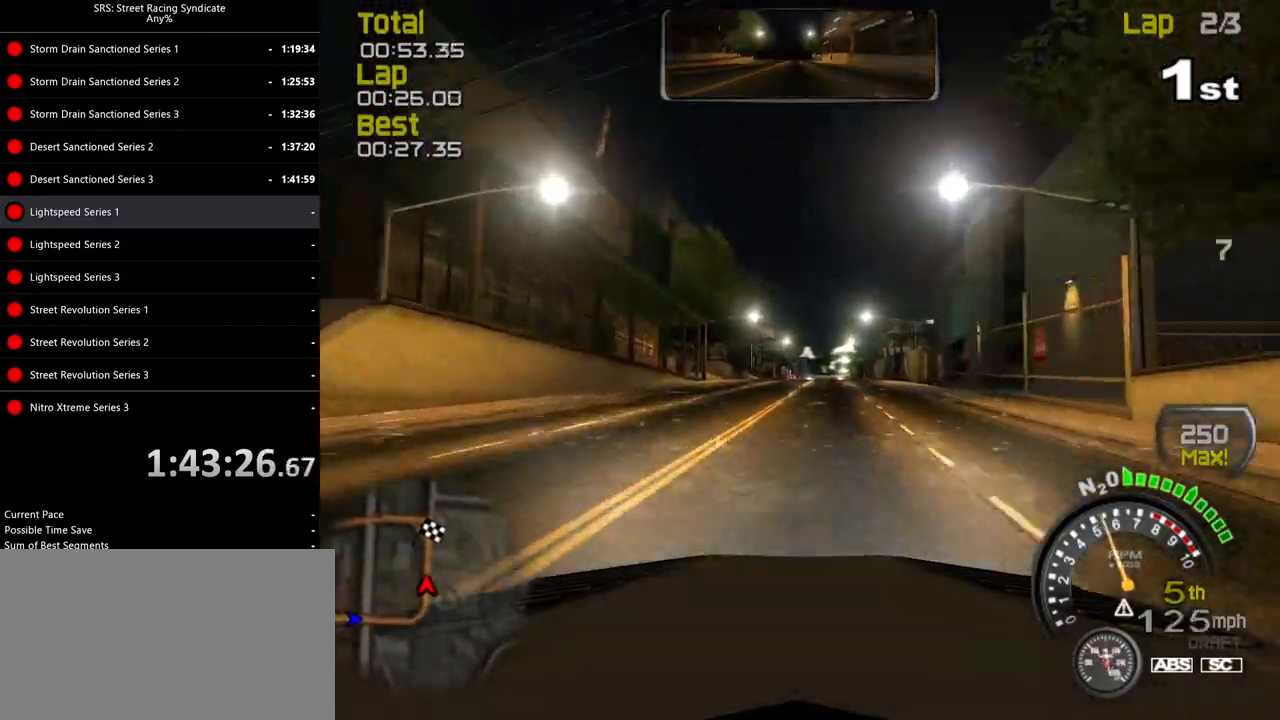
{"buttons": ["R2"], "left_stick": "center", "events": [[117, "left_stick", "up-right"], [250, "left_stick", "center"]]}
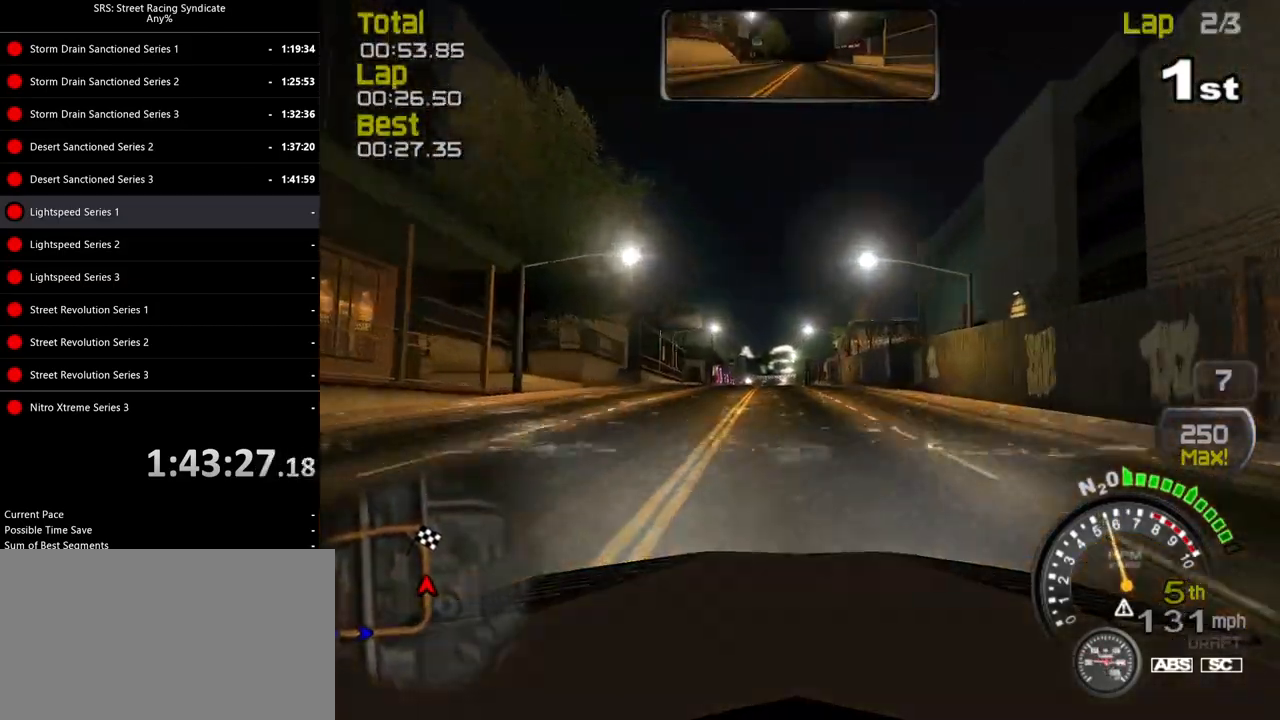
{"buttons": ["R2"], "left_stick": "center", "events": [[267, "left_stick", "left"], [384, "left_stick", "center"]]}
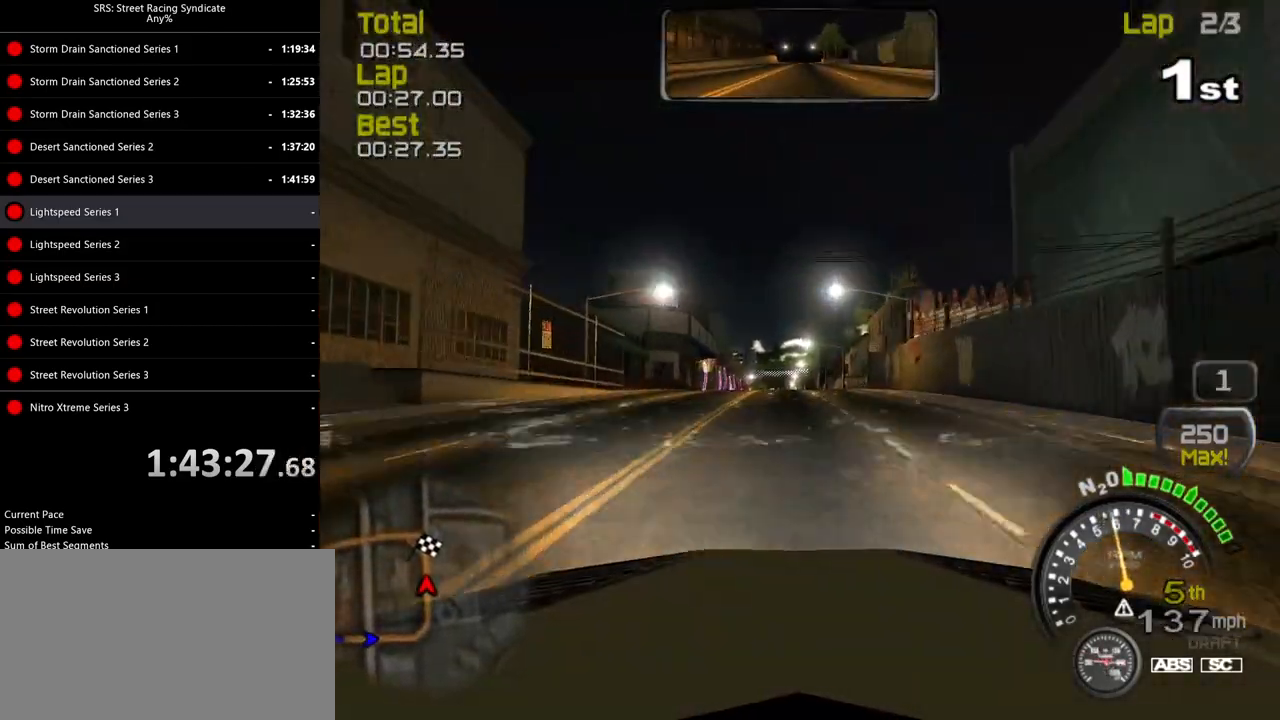
{"buttons": ["R2"], "left_stick": "center", "events": [[200, "left_stick", "up-right"], [300, "left_stick", "center"]]}
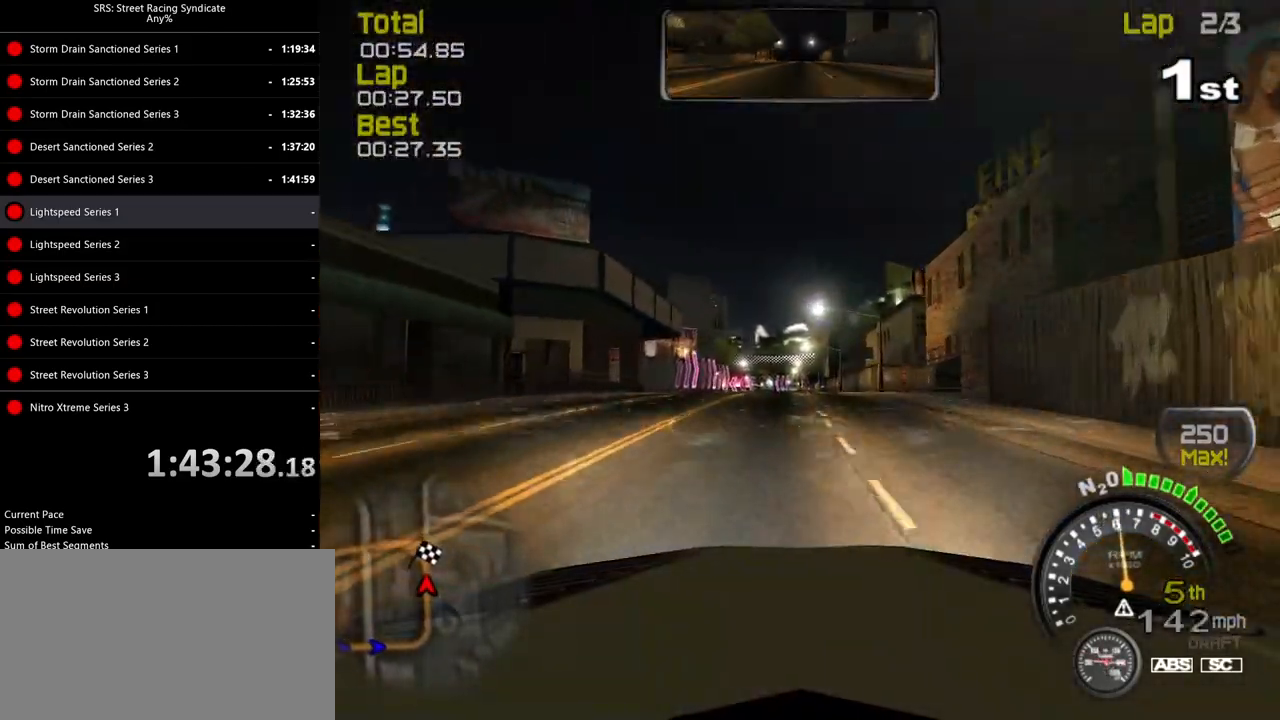
{"buttons": ["R2"], "left_stick": "center", "events": []}
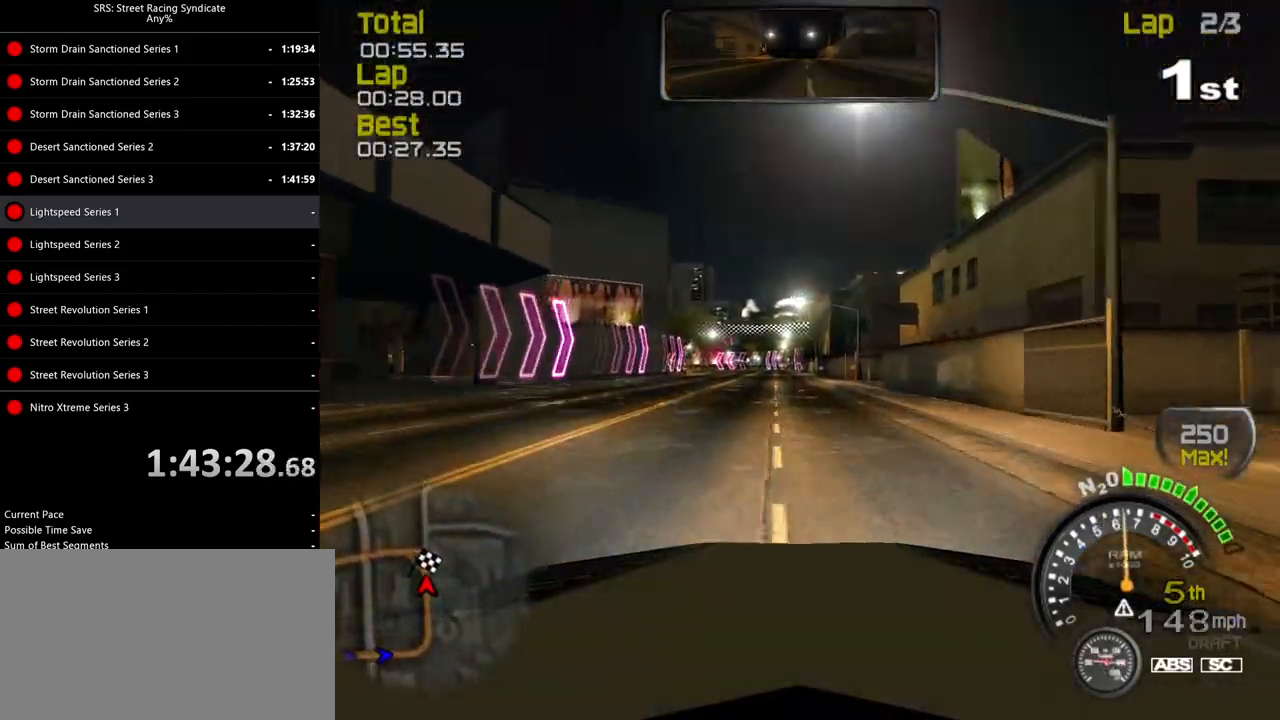
{"buttons": ["R2"], "left_stick": "center", "events": [[267, "left_stick", "left"], [384, "left_stick", "center"]]}
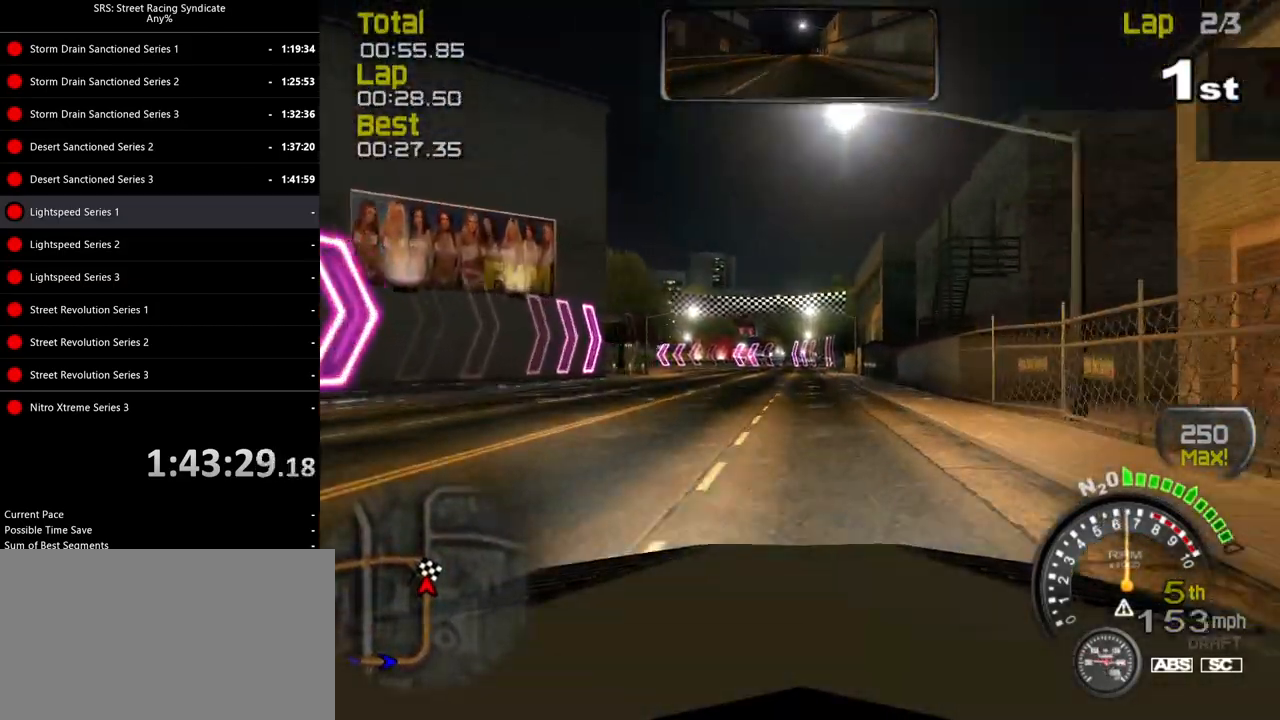
{"buttons": [], "left_stick": "left", "events": [[17, "left_stick", "left"], [134, "R2", "up"], [167, "L2", "down"], [167, "left_stick", "center"], [317, "left_stick", "left"], [401, "CROSS", "down"], [468, "CROSS", "up"], [501, "L2", "up"]]}
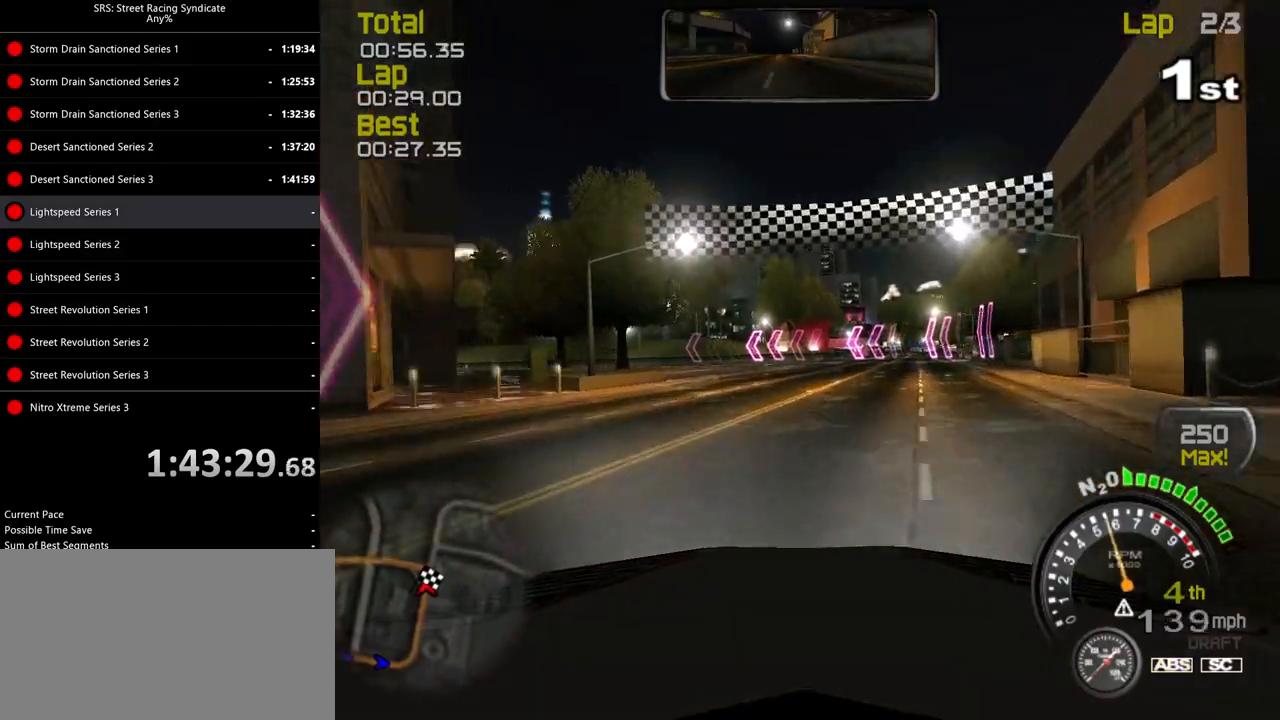
{"buttons": [], "left_stick": "left", "events": []}
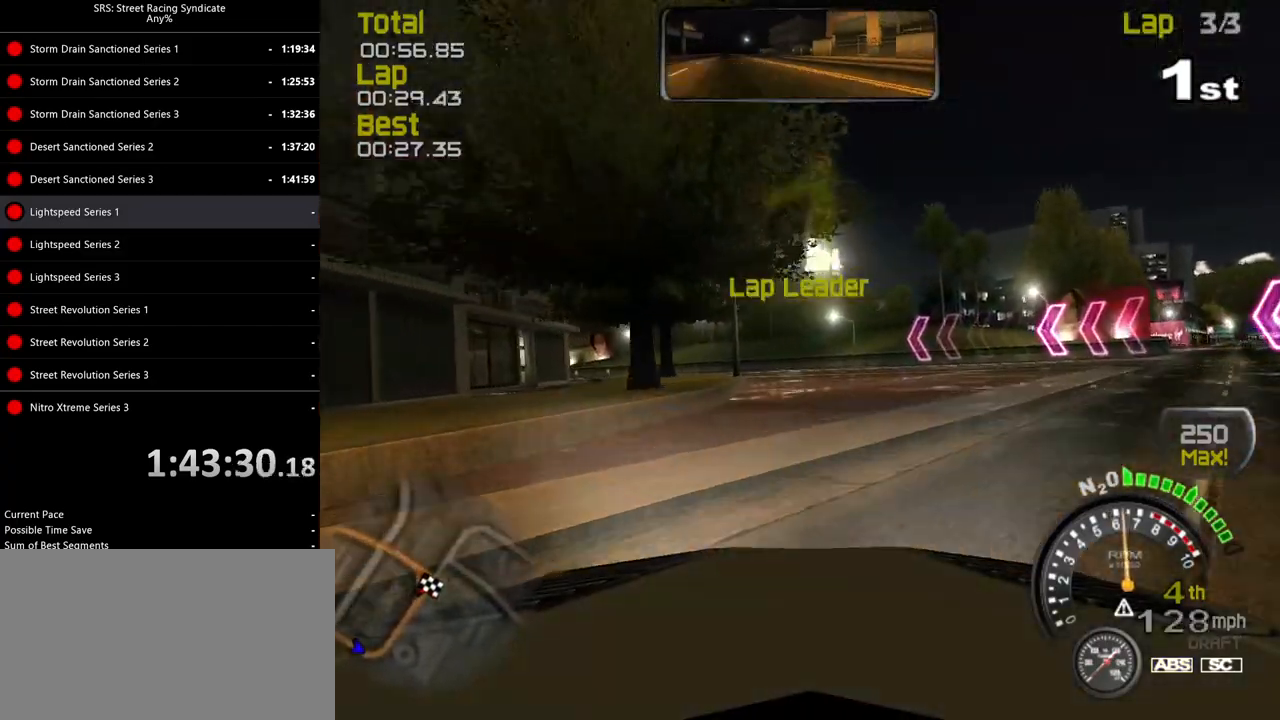
{"buttons": ["R2"], "left_stick": "left", "events": [[117, "R2", "down"]]}
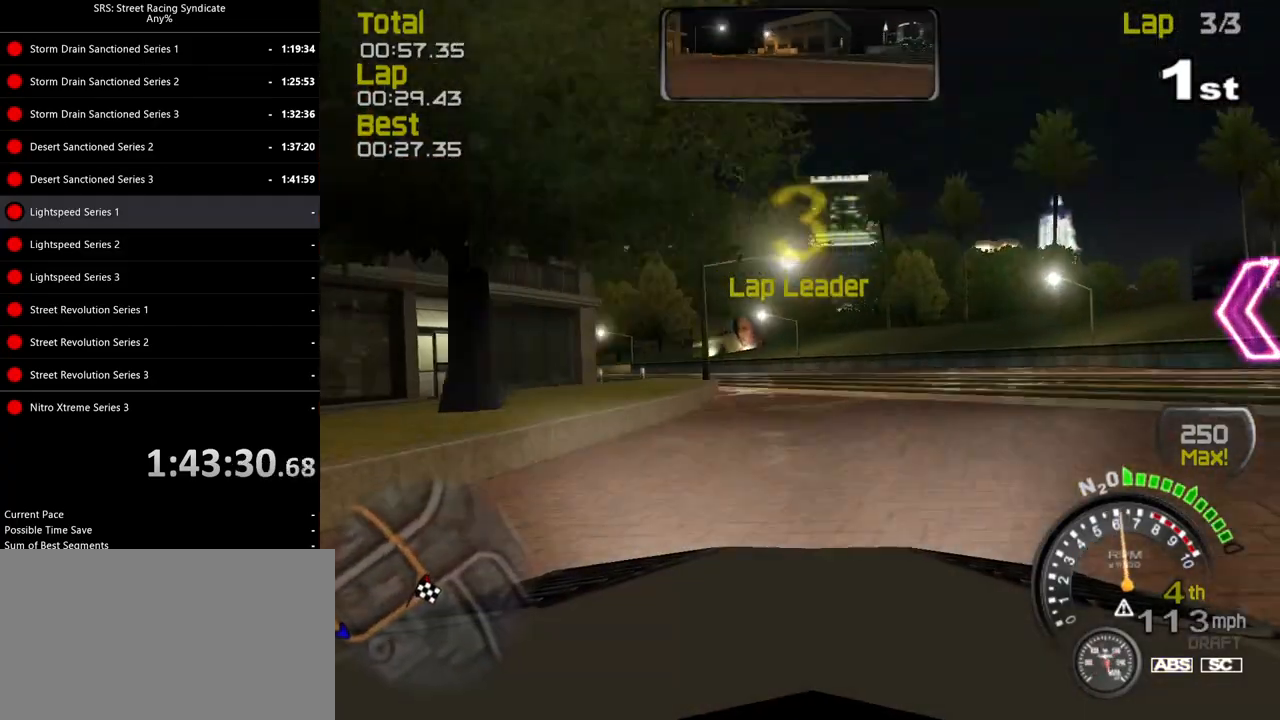
{"buttons": ["R2"], "left_stick": "left", "events": []}
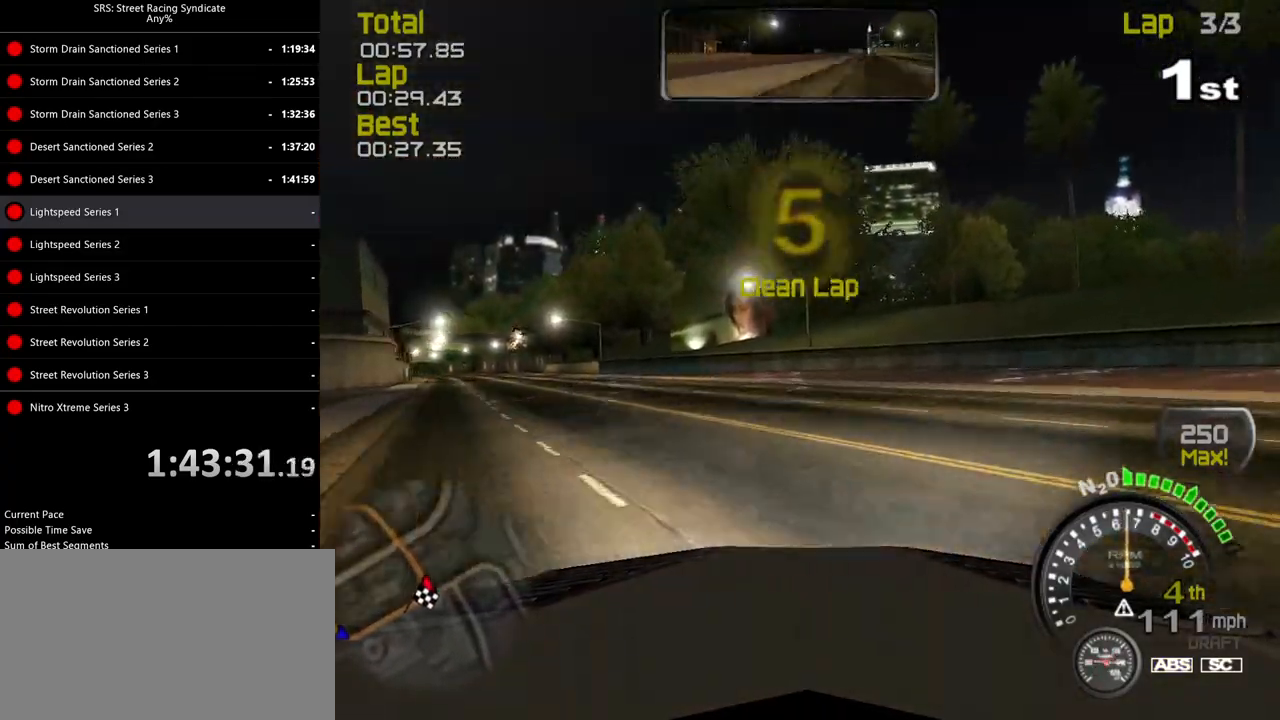
{"buttons": ["R2"], "left_stick": "center", "events": [[434, "left_stick", "center"]]}
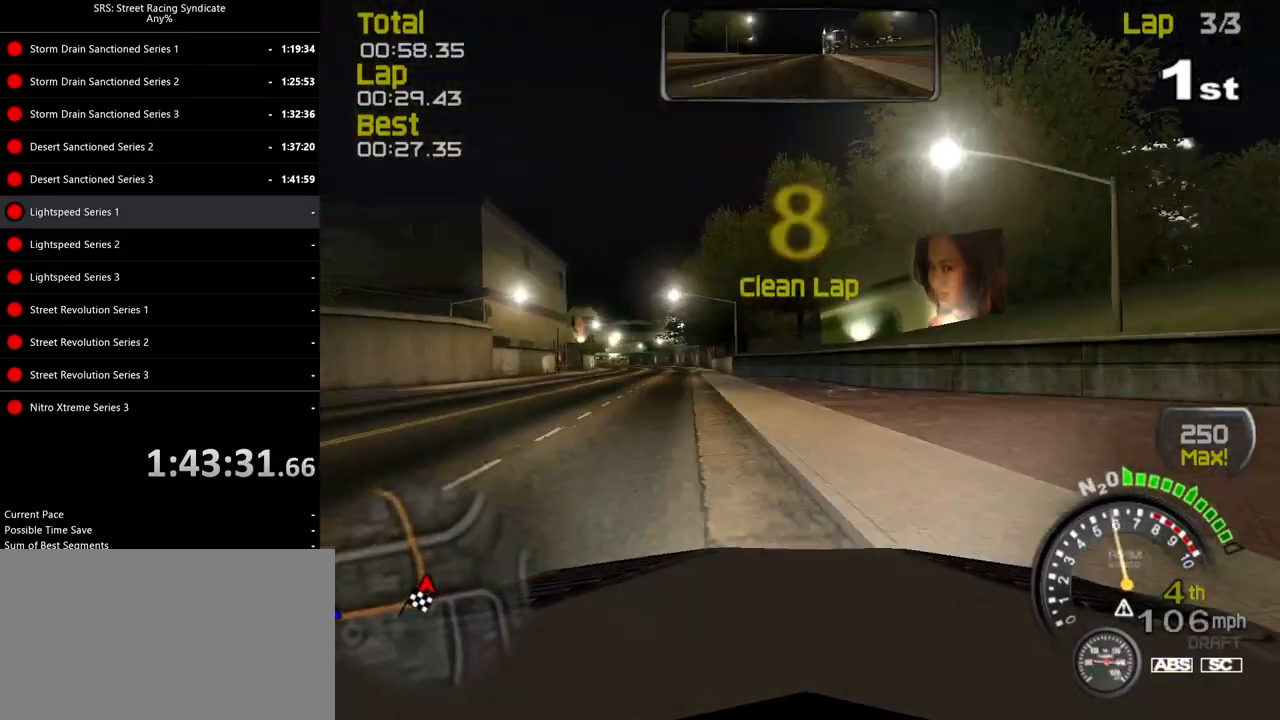
{"buttons": ["R2"], "left_stick": "center", "events": [[17, "left_stick", "left"], [484, "left_stick", "center"]]}
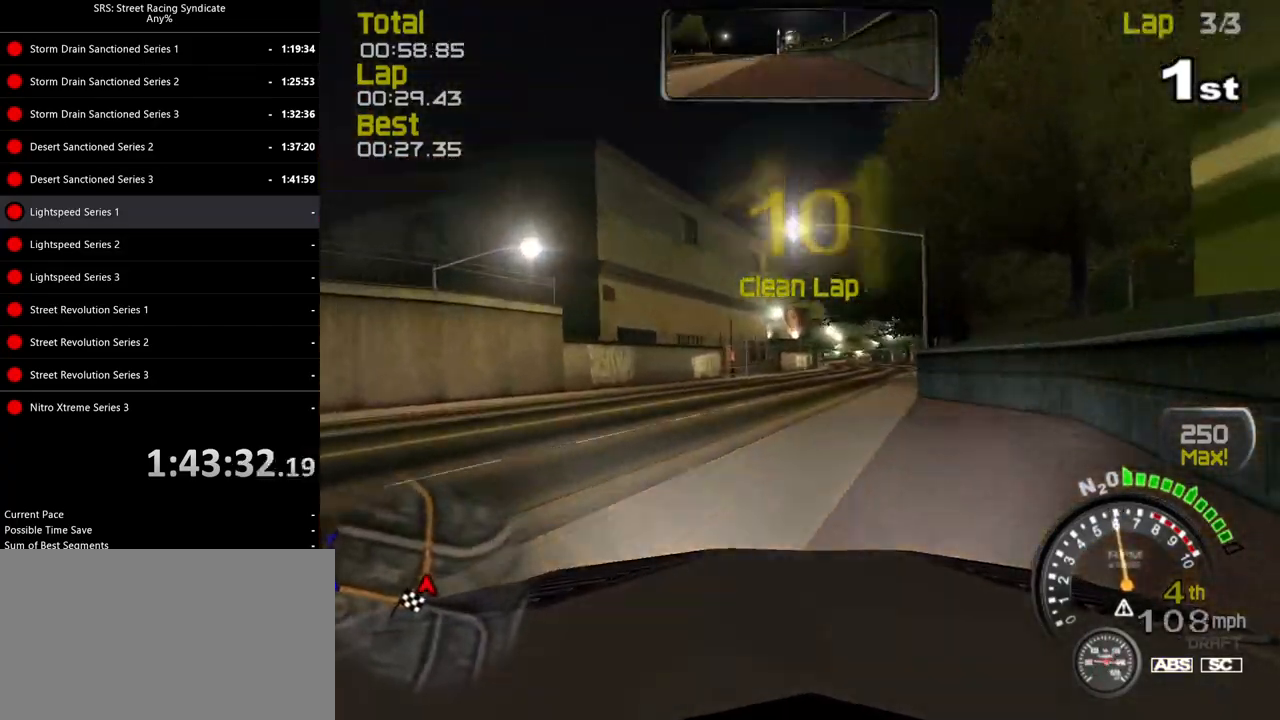
{"buttons": ["R2"], "left_stick": "up-right", "events": [[201, "left_stick", "left"], [367, "left_stick", "center"], [484, "left_stick", "up-right"]]}
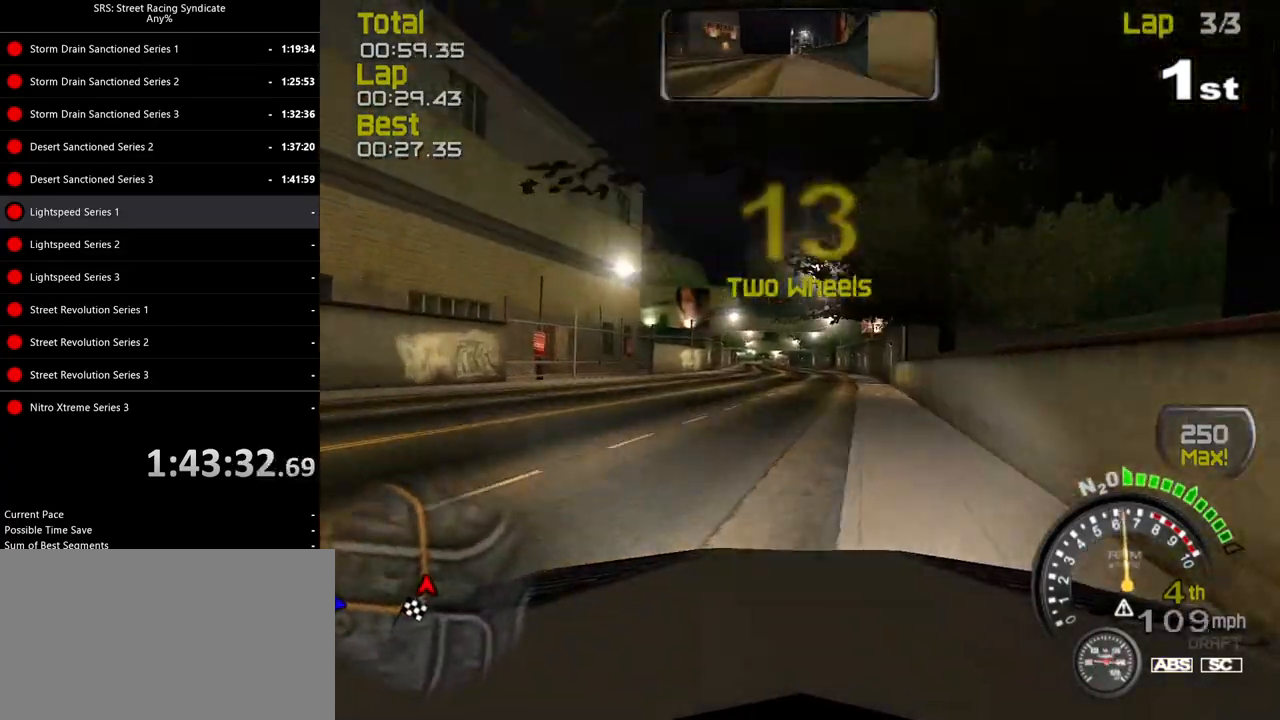
{"buttons": ["R2"], "left_stick": "left", "events": [[167, "left_stick", "center"], [234, "left_stick", "left"]]}
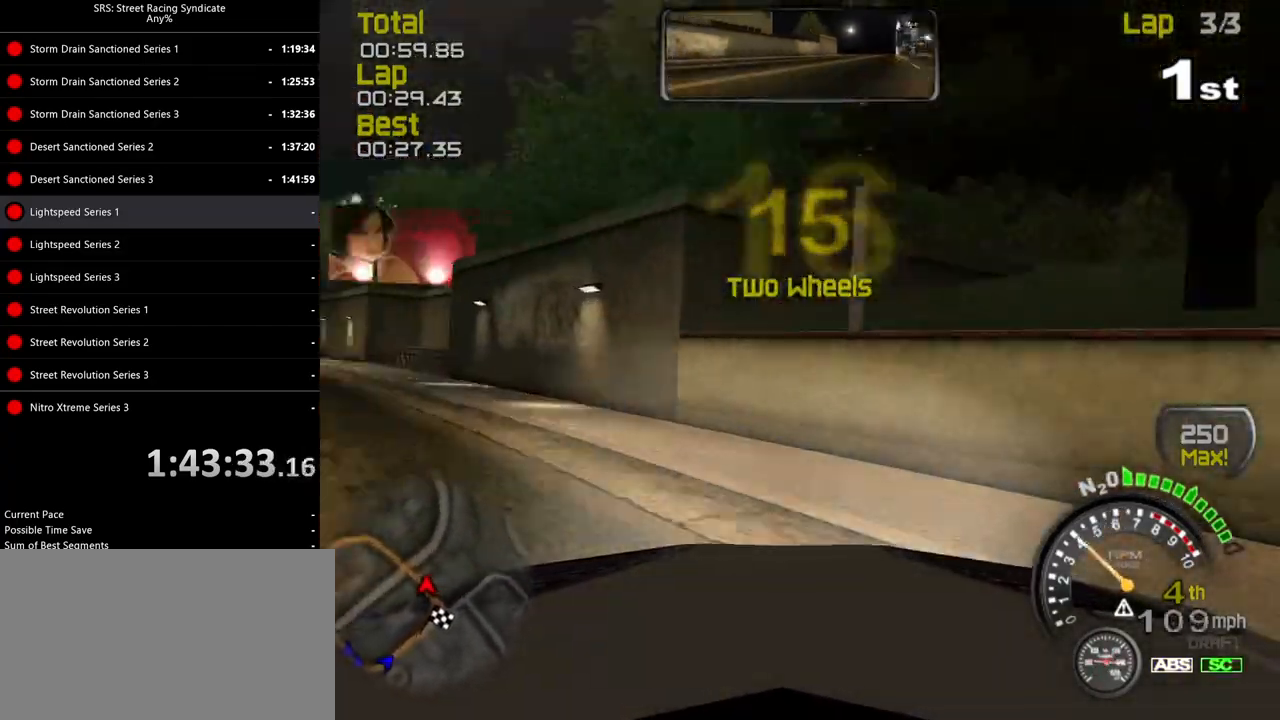
{"buttons": ["R2"], "left_stick": "left", "events": []}
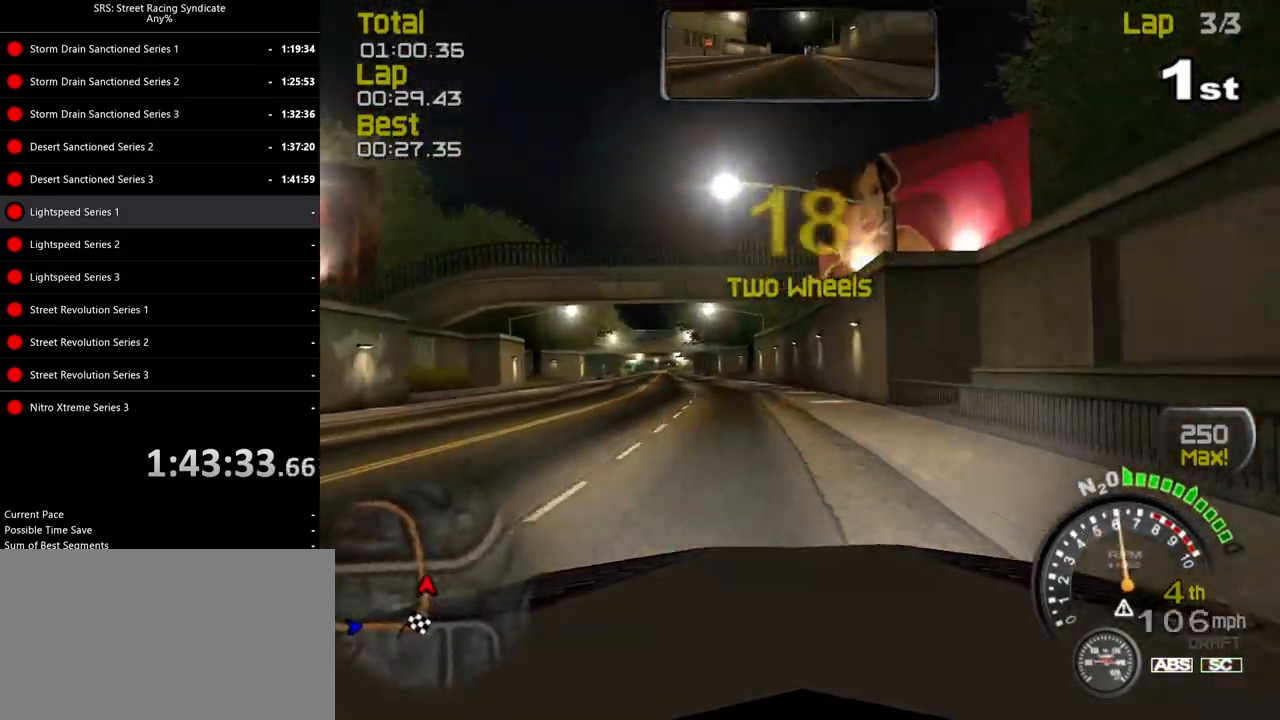
{"buttons": ["R2"], "left_stick": "left", "events": [[117, "left_stick", "center"], [167, "left_stick", "right"], [317, "left_stick", "center"], [434, "left_stick", "left"]]}
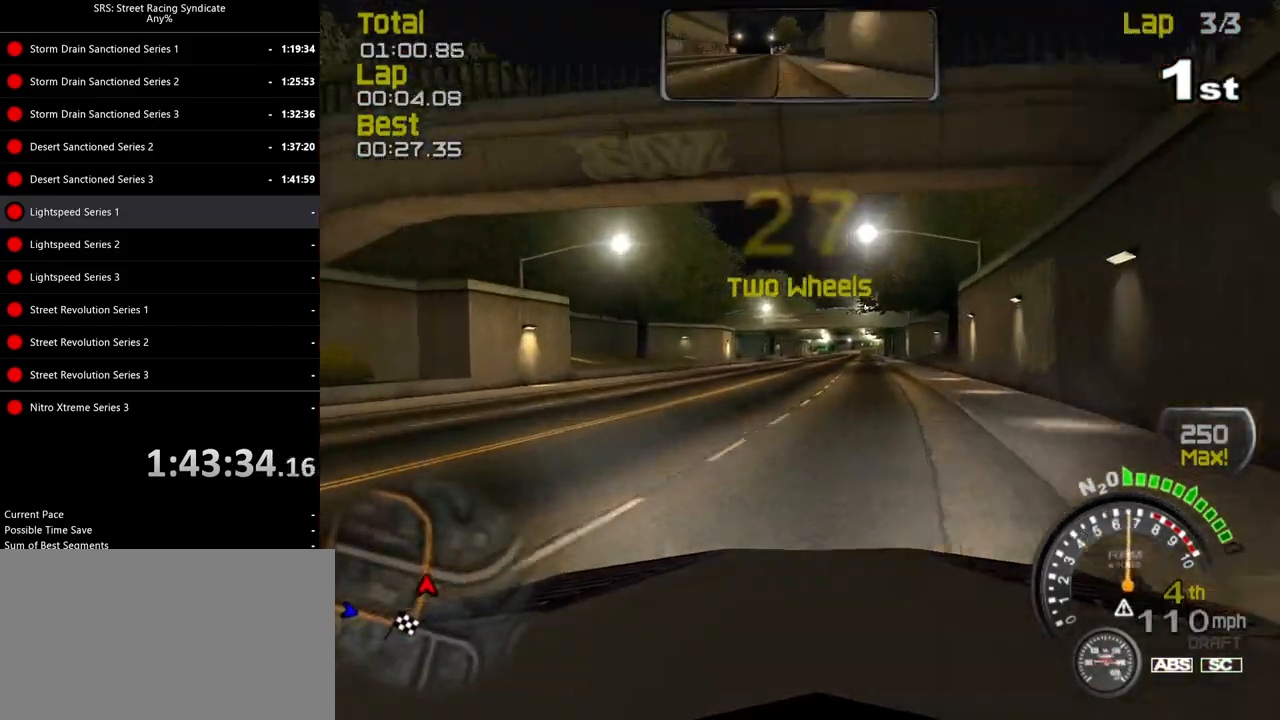
{"buttons": ["R2"], "left_stick": "left", "events": [[84, "left_stick", "center"], [134, "left_stick", "up-right"], [201, "left_stick", "right"], [367, "left_stick", "center"], [418, "left_stick", "left"]]}
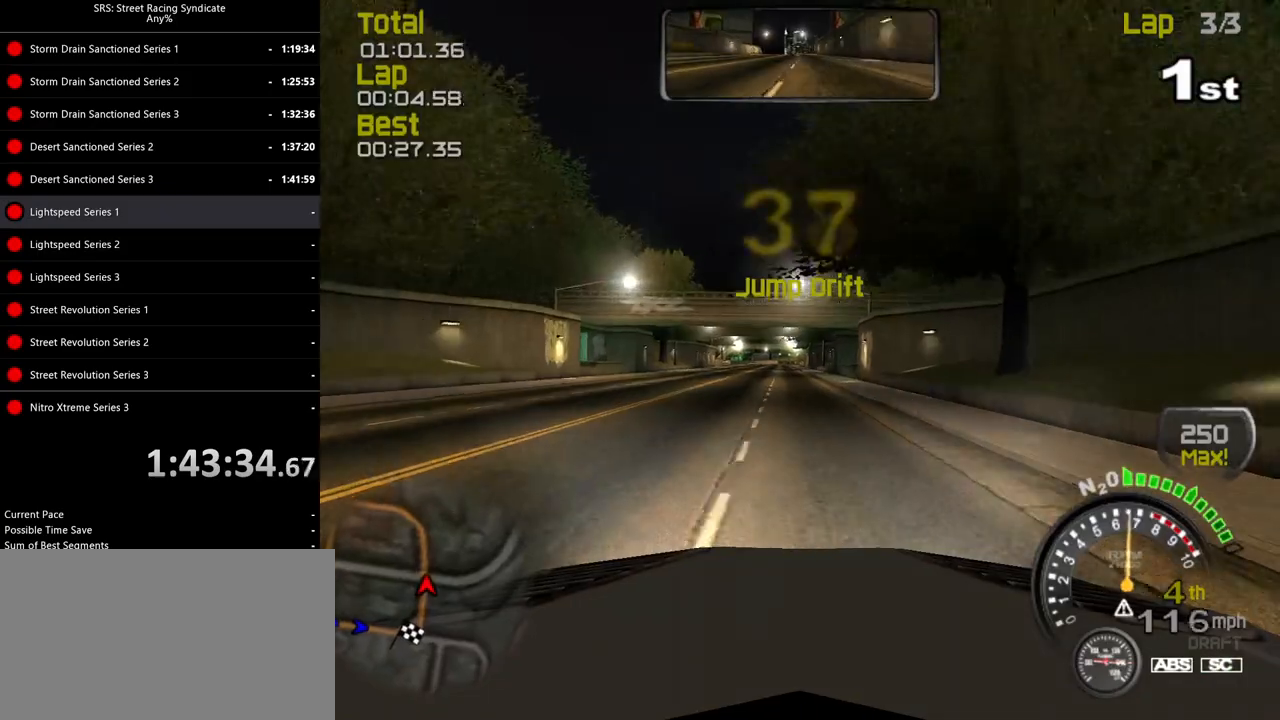
{"buttons": ["R2"], "left_stick": "center", "events": [[83, "left_stick", "center"], [317, "TRIANGLE", "down"], [317, "left_stick", "up-right"], [417, "TRIANGLE", "up"], [467, "left_stick", "center"]]}
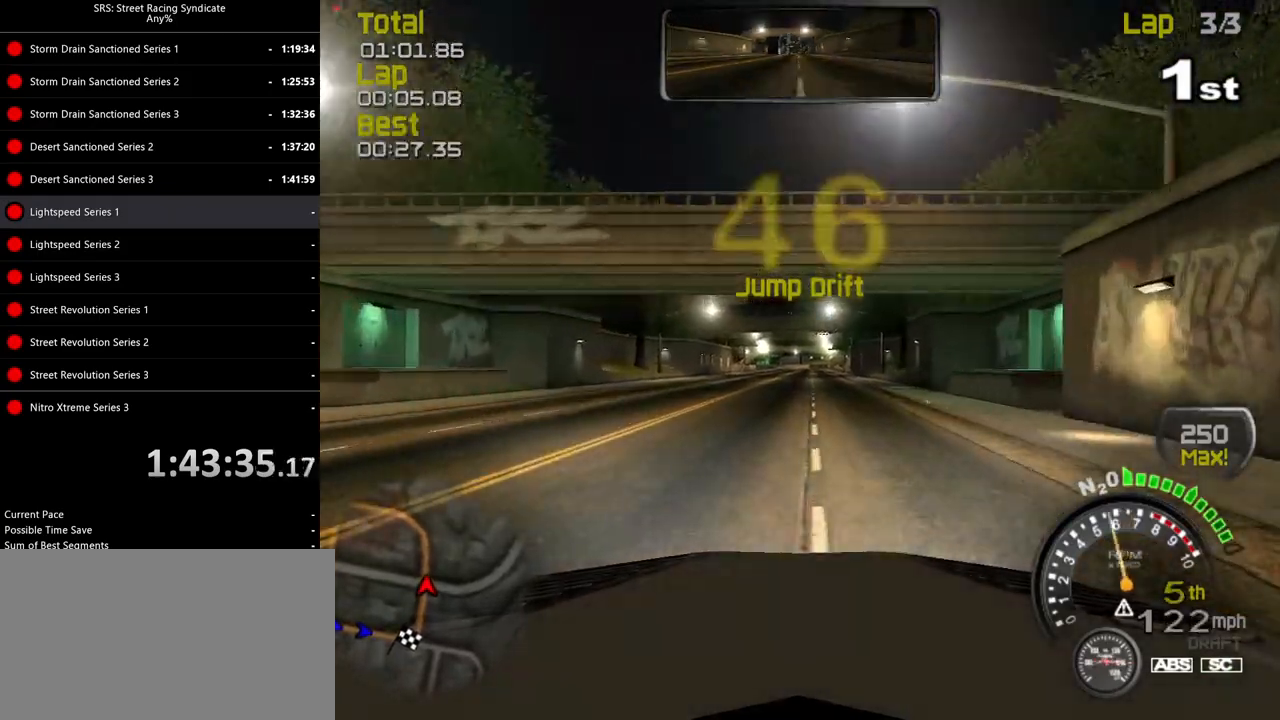
{"buttons": ["R2"], "left_stick": "center", "events": [[67, "left_stick", "up-right"], [201, "left_stick", "center"]]}
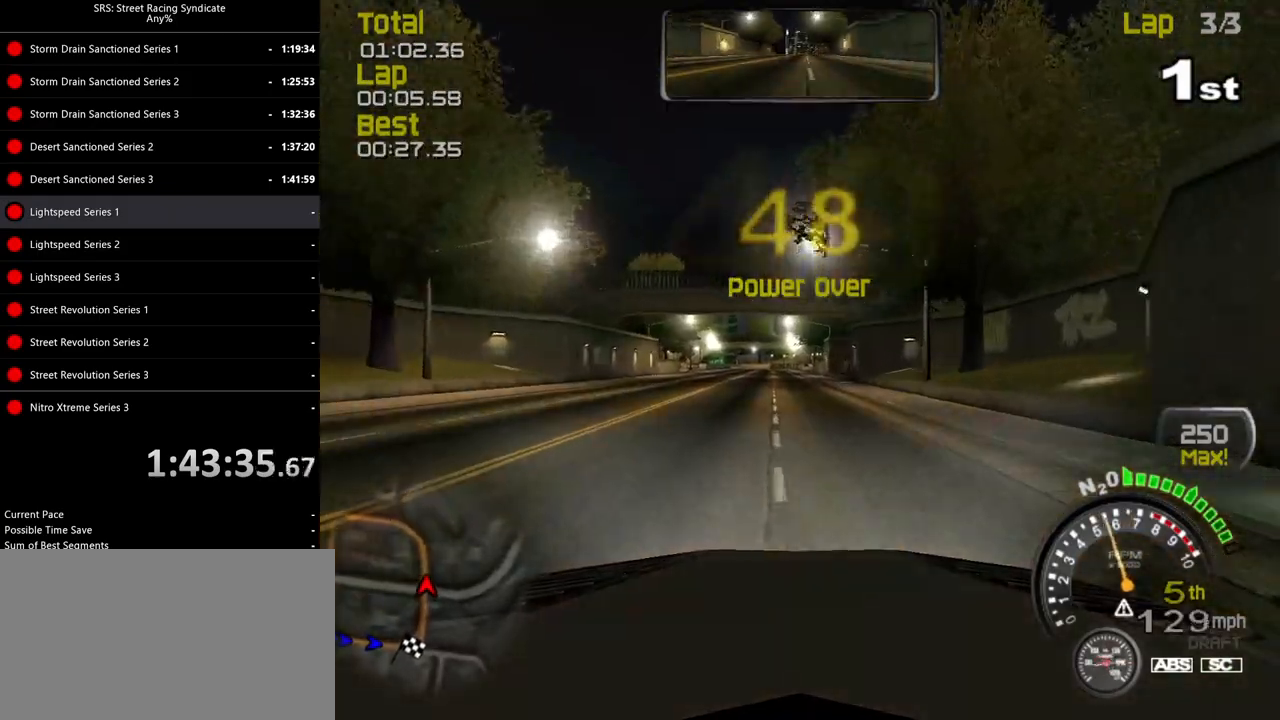
{"buttons": ["R2"], "left_stick": "center", "events": [[33, "left_stick", "left"], [167, "left_stick", "center"], [317, "left_stick", "left"], [450, "left_stick", "center"]]}